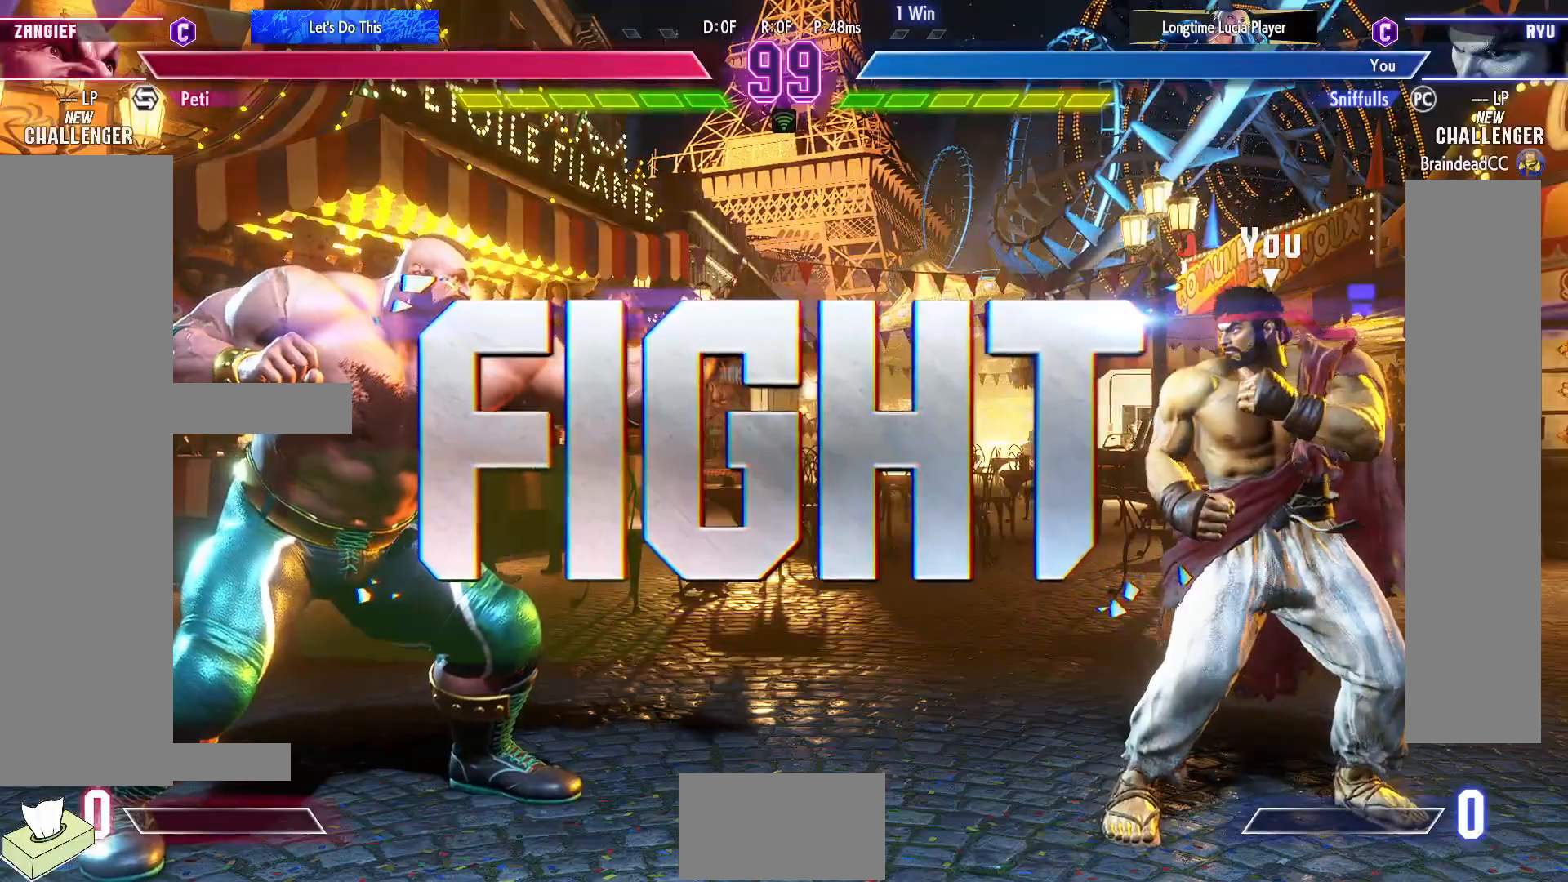
Gameplay with a controller (arcade stick); each line is a JSON object with the inputs held at the frame after it. "events" lists button and stick changes between this image and that frame as [ms after this image, input, new state], when the widget could be followed in between. Not read: L3 R3.
{"buttons": ["TRIANGLE", "DPAD_DOWN"], "events": [[333, "DPAD_DOWN", "down"], [400, "DPAD_DOWN", "up"], [467, "DPAD_DOWN", "down"], [483, "TRIANGLE", "down"]]}
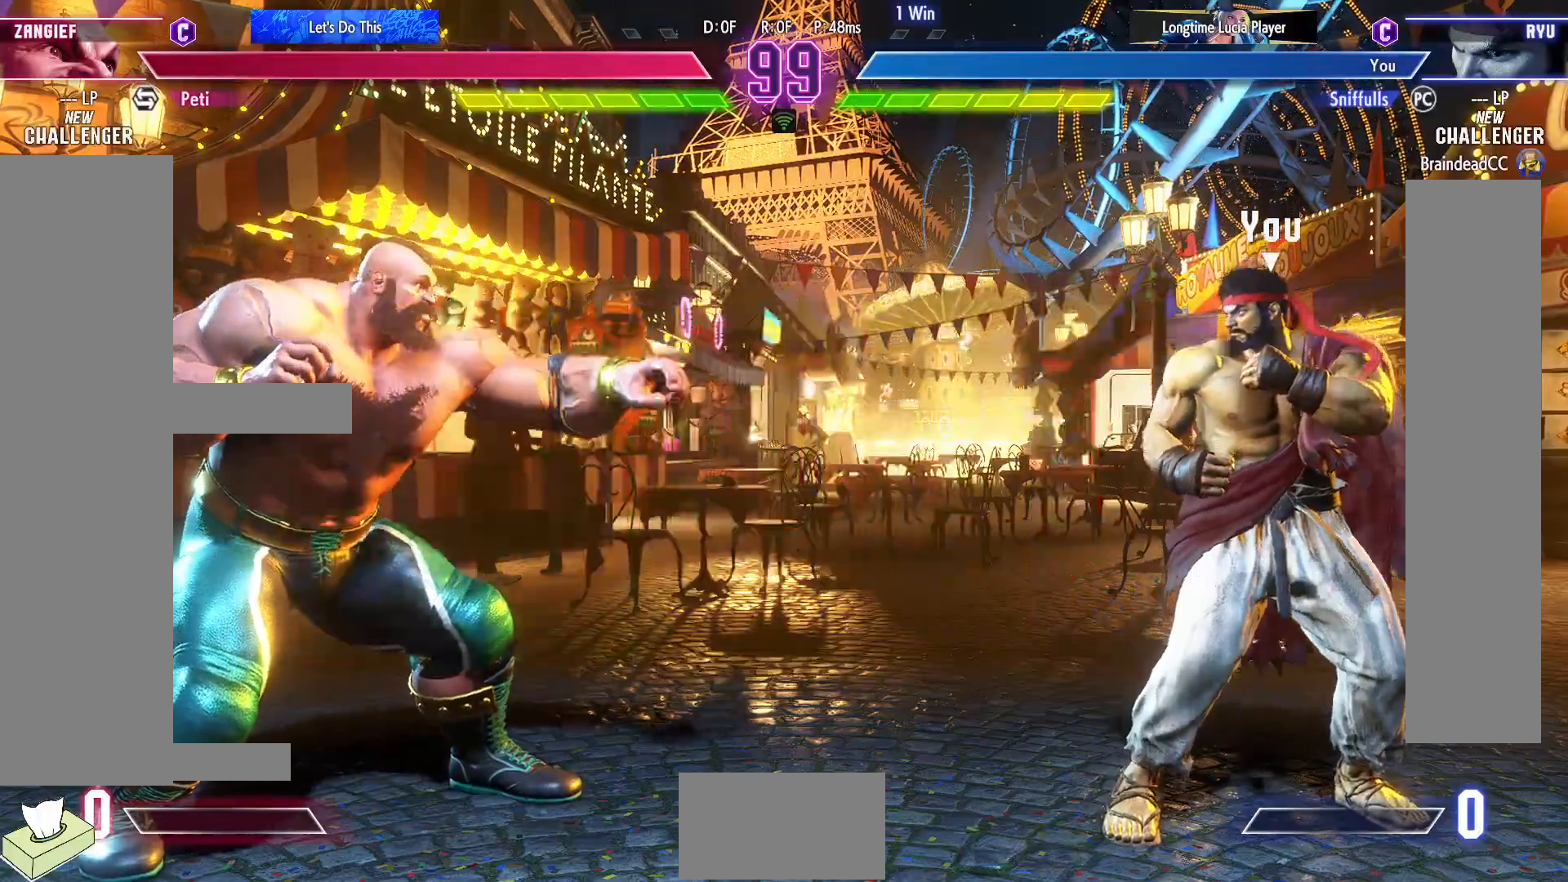
{"buttons": ["DPAD_RIGHT"], "events": [[100, "DPAD_DOWN", "up"], [100, "TRIANGLE", "up"], [333, "DPAD_RIGHT", "down"]]}
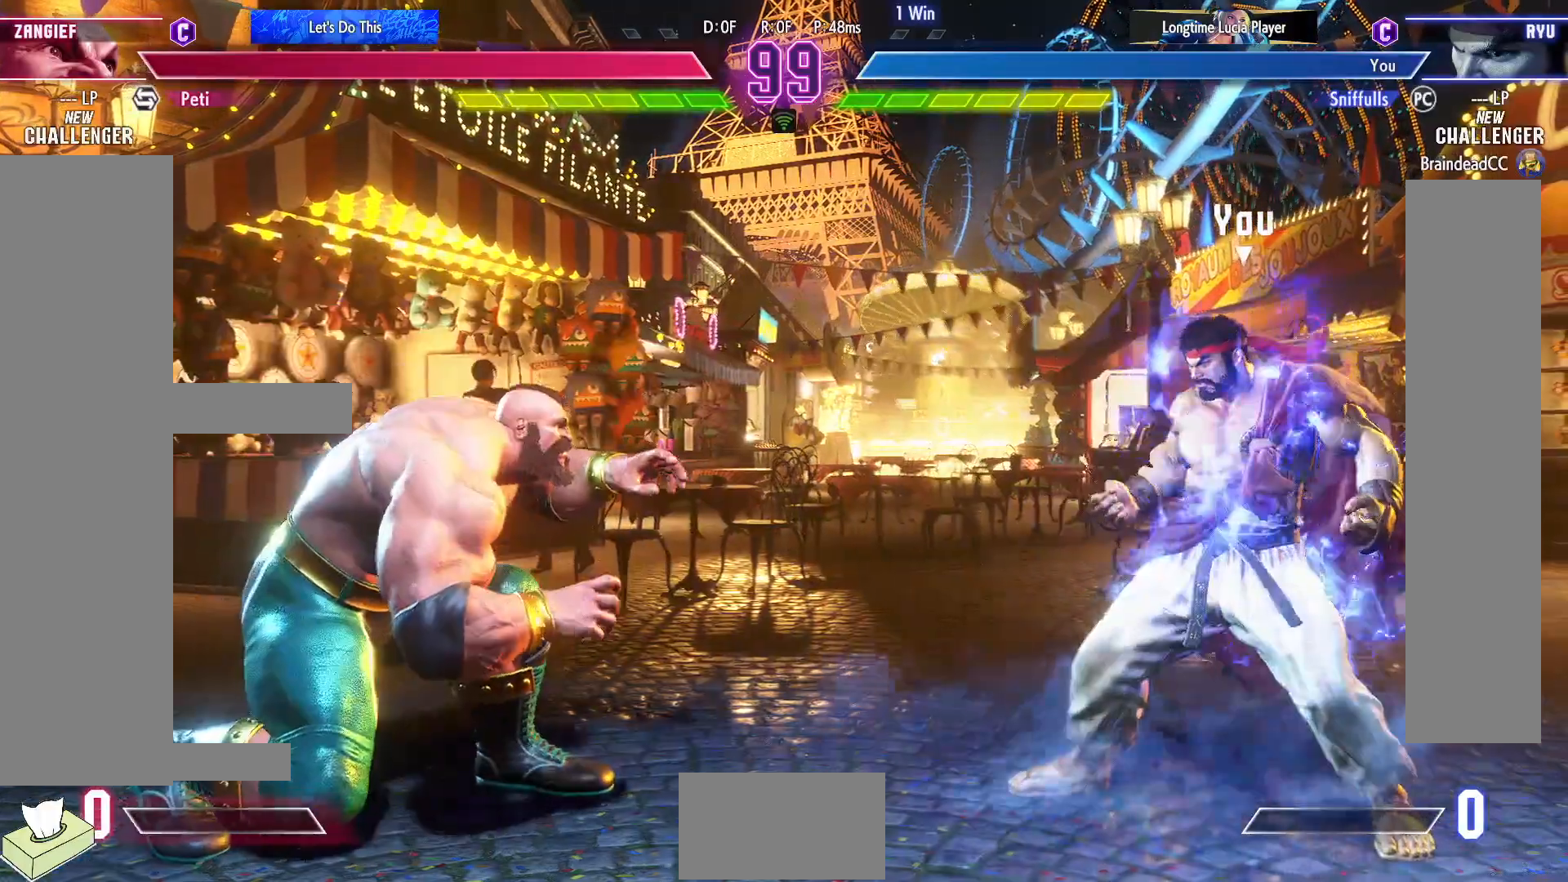
{"buttons": ["DPAD_RIGHT"], "events": [[33, "DPAD_DOWN", "down"], [150, "DPAD_DOWN", "up"]]}
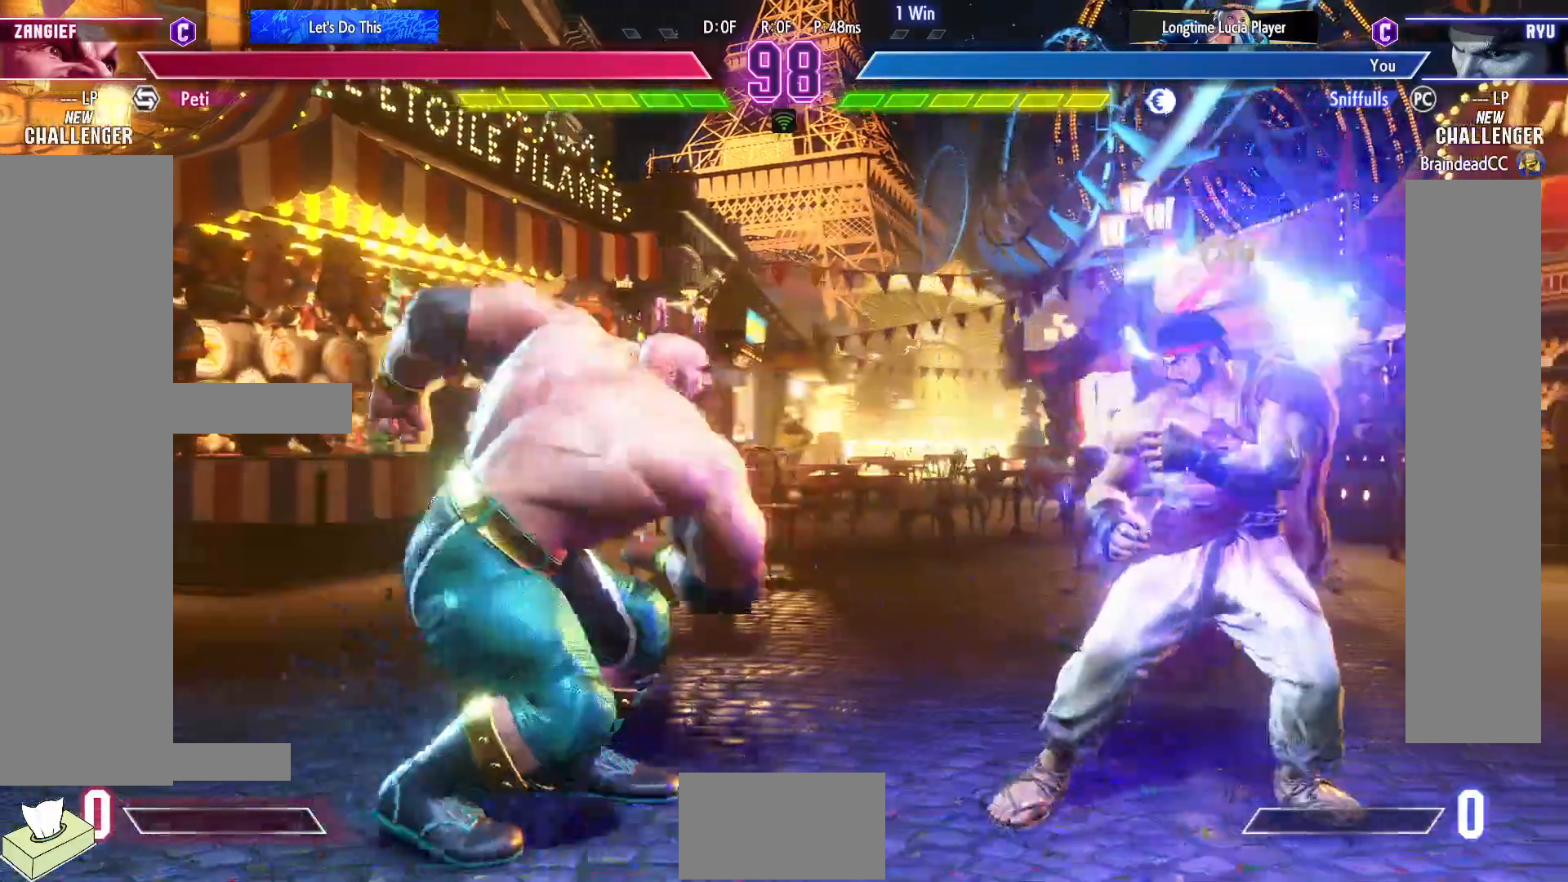
{"buttons": ["DPAD_DOWN", "DPAD_RIGHT"], "events": [[467, "DPAD_DOWN", "down"]]}
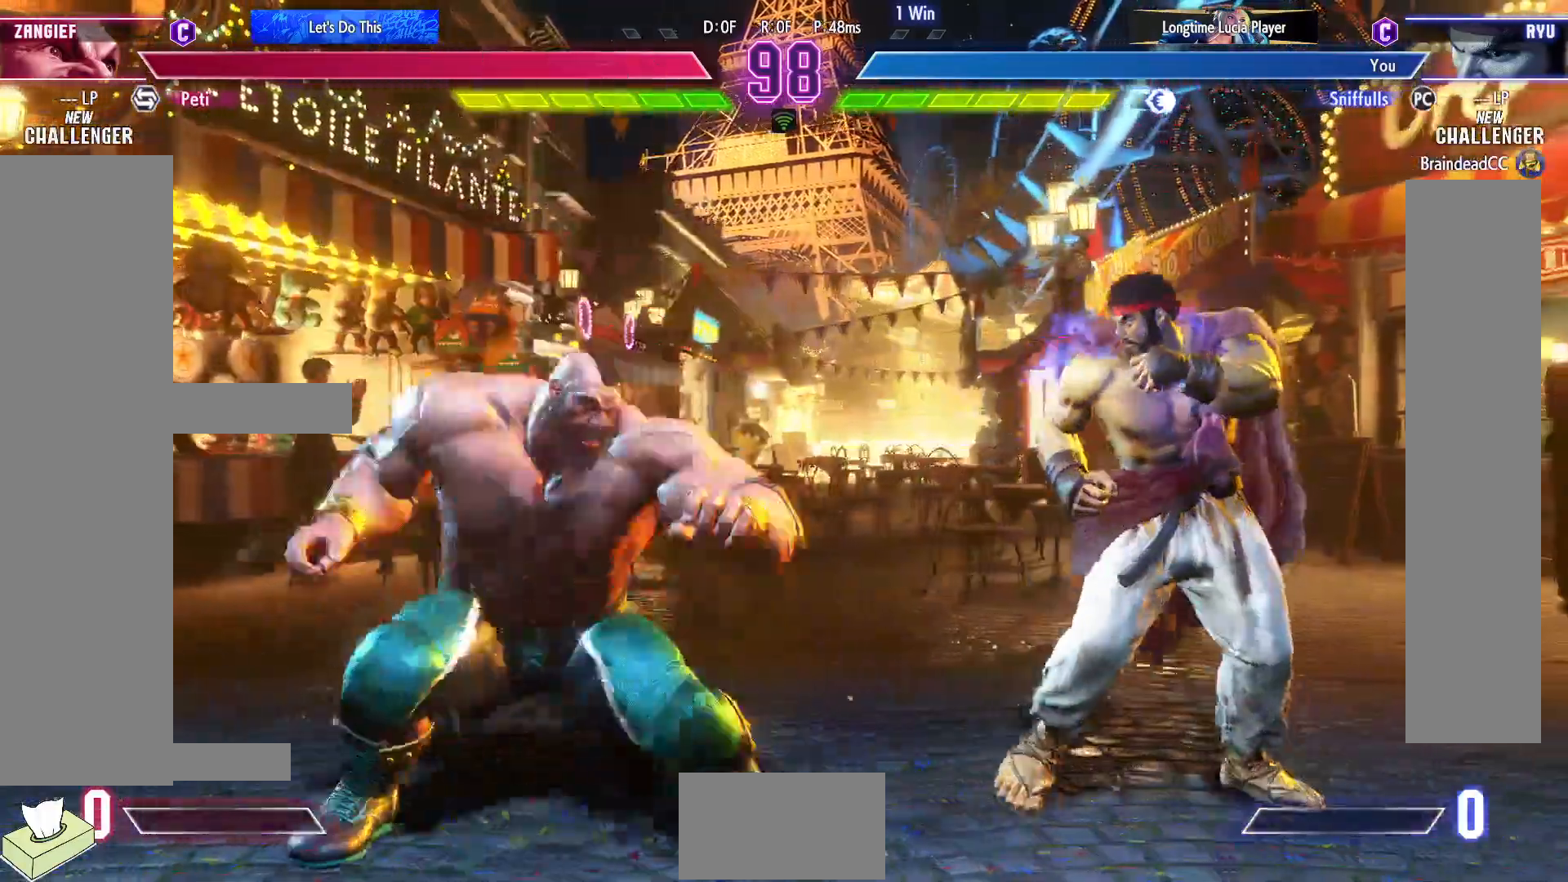
{"buttons": ["DPAD_DOWN"], "events": [[300, "DPAD_LEFT", "down"], [300, "DPAD_RIGHT", "up"], [350, "DPAD_DOWN", "up"], [483, "DPAD_DOWN", "down"], [500, "DPAD_LEFT", "up"]]}
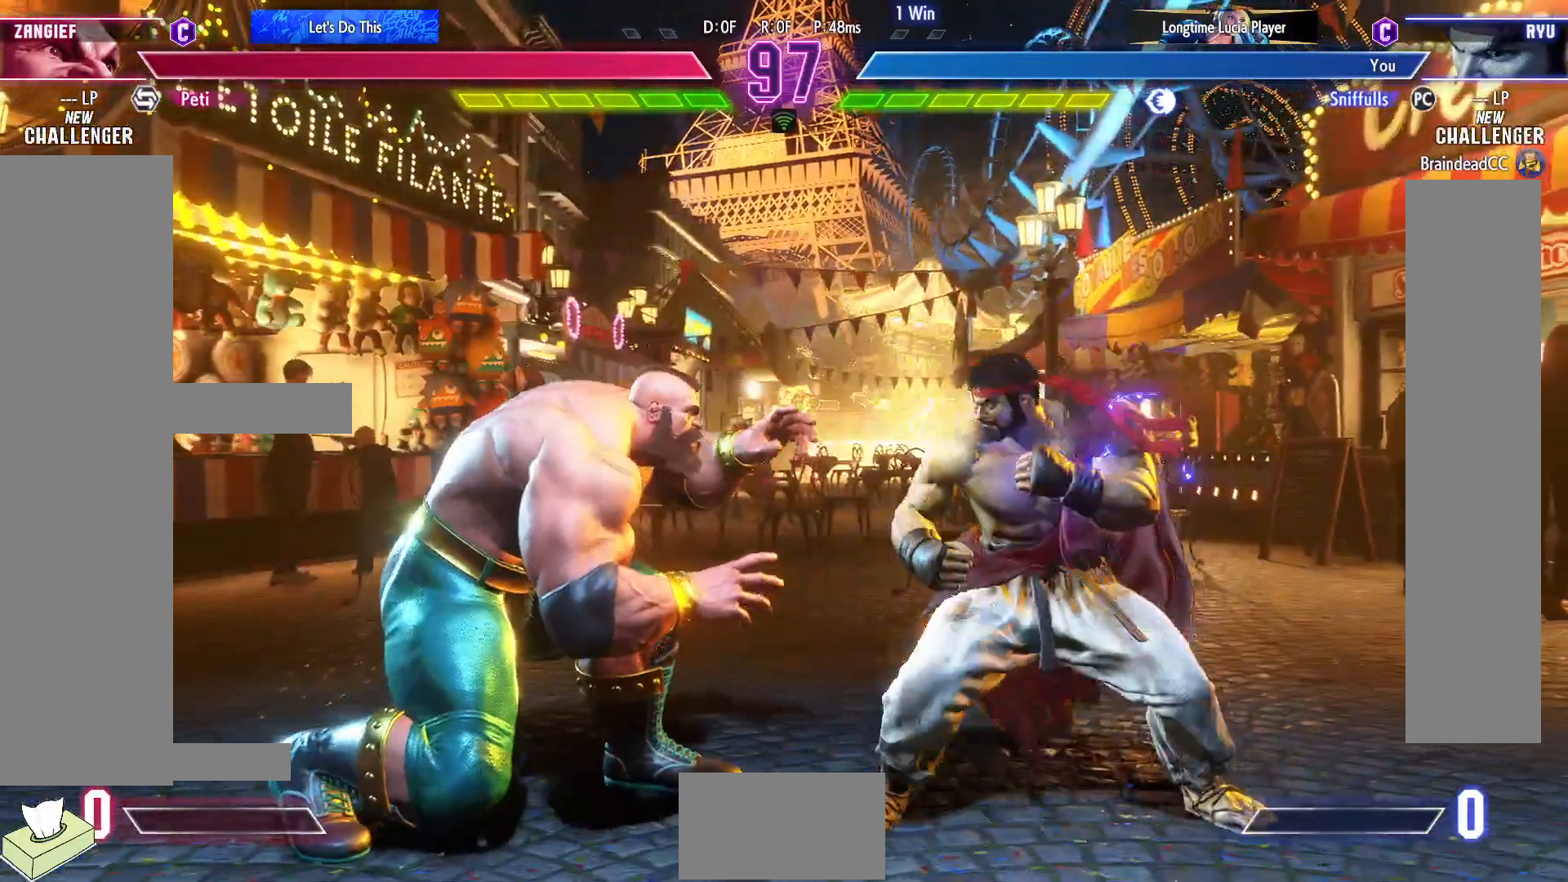
{"buttons": ["DPAD_DOWN", "DPAD_RIGHT"], "events": [[50, "DPAD_RIGHT", "down"], [67, "CIRCLE", "down"], [183, "CIRCLE", "up"]]}
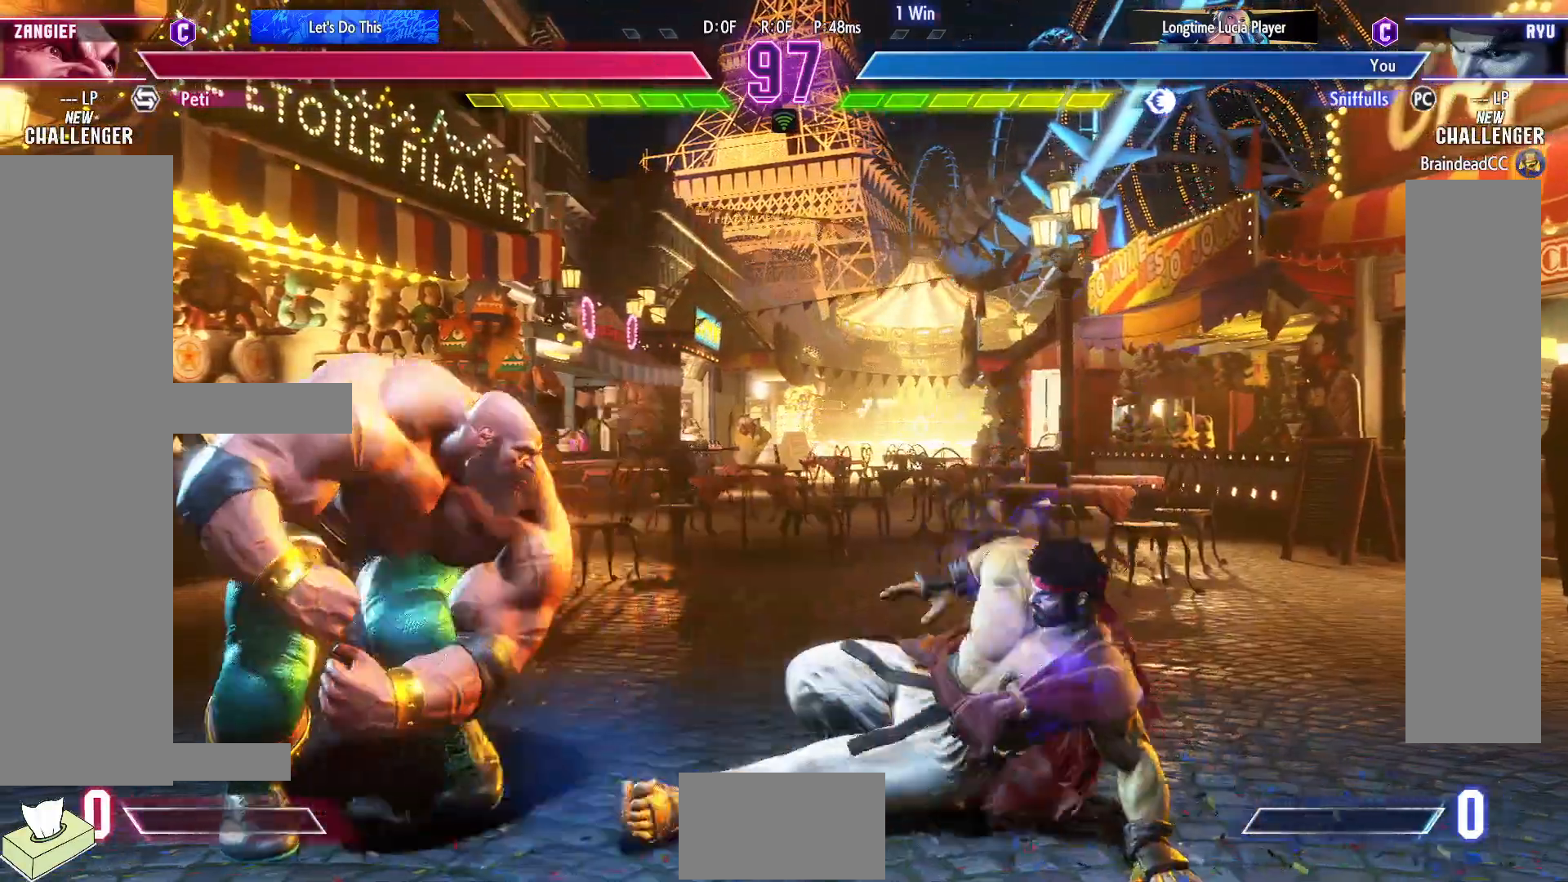
{"buttons": [], "events": [[333, "CIRCLE", "down"], [450, "CIRCLE", "up"], [500, "DPAD_DOWN", "up"], [500, "DPAD_RIGHT", "up"]]}
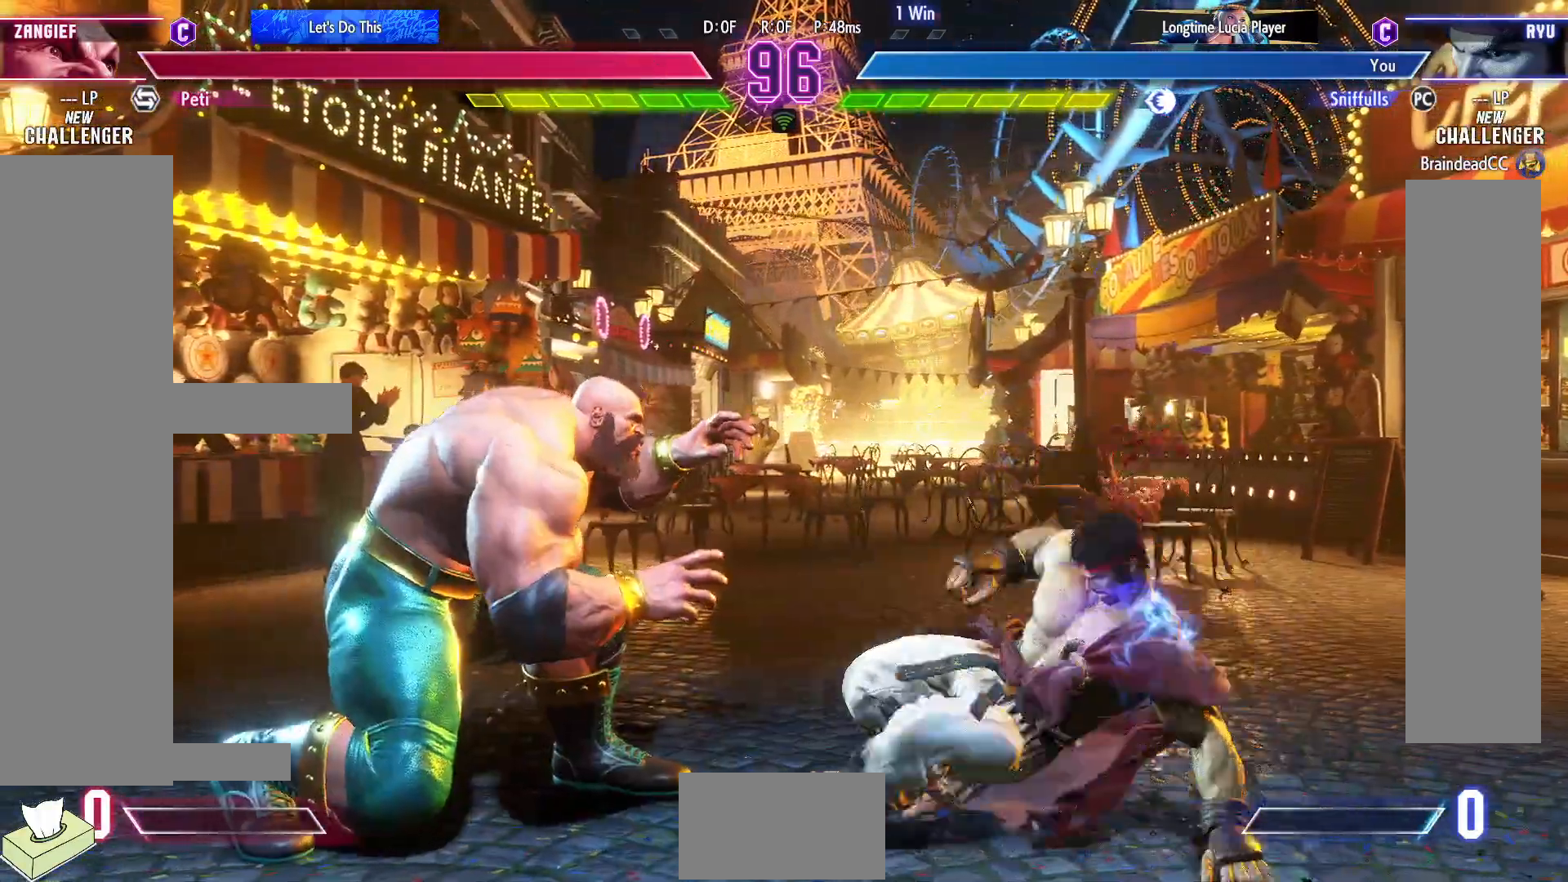
{"buttons": ["DPAD_RIGHT"], "events": [[133, "DPAD_RIGHT", "down"]]}
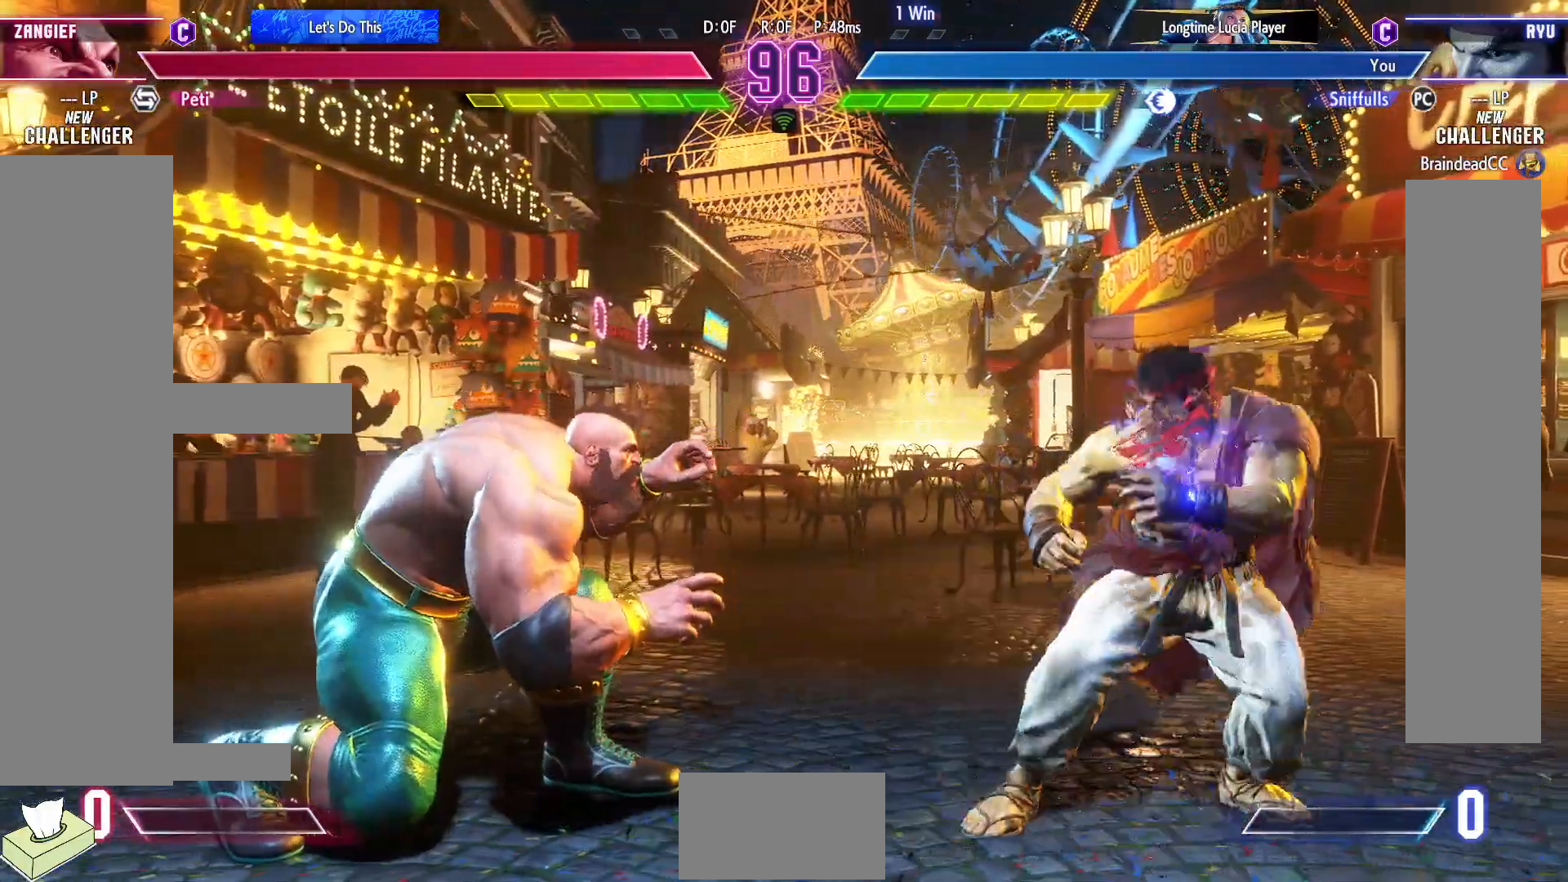
{"buttons": ["R2", "DPAD_DOWN", "DPAD_RIGHT"], "events": [[167, "DPAD_DOWN", "down"], [400, "R2", "down"]]}
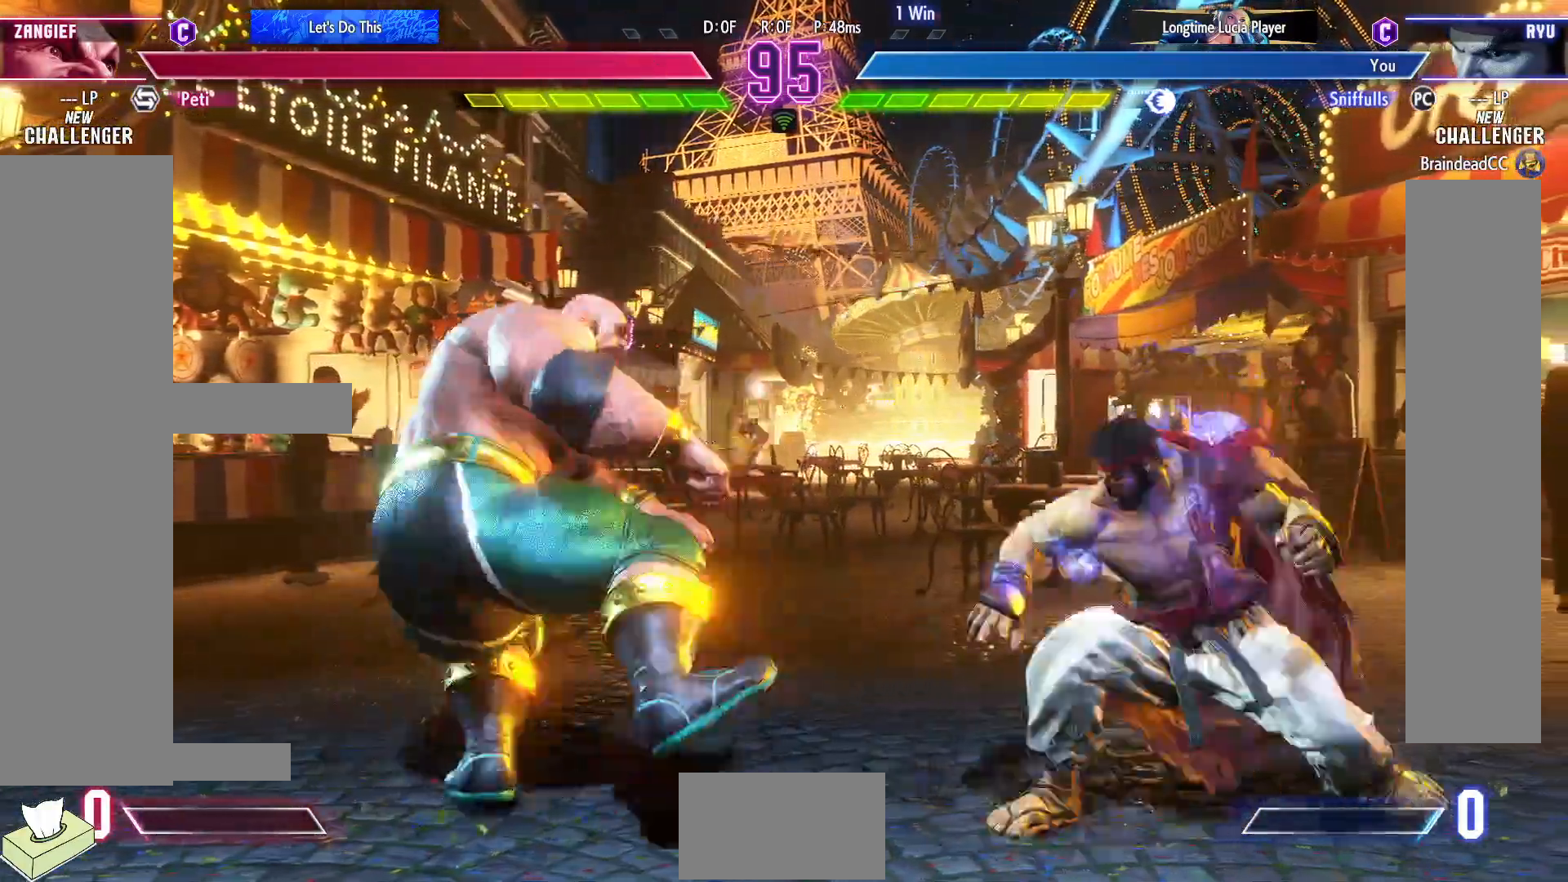
{"buttons": ["DPAD_DOWN", "DPAD_LEFT"], "events": [[17, "R2", "up"], [417, "DPAD_RIGHT", "up"], [467, "DPAD_LEFT", "down"]]}
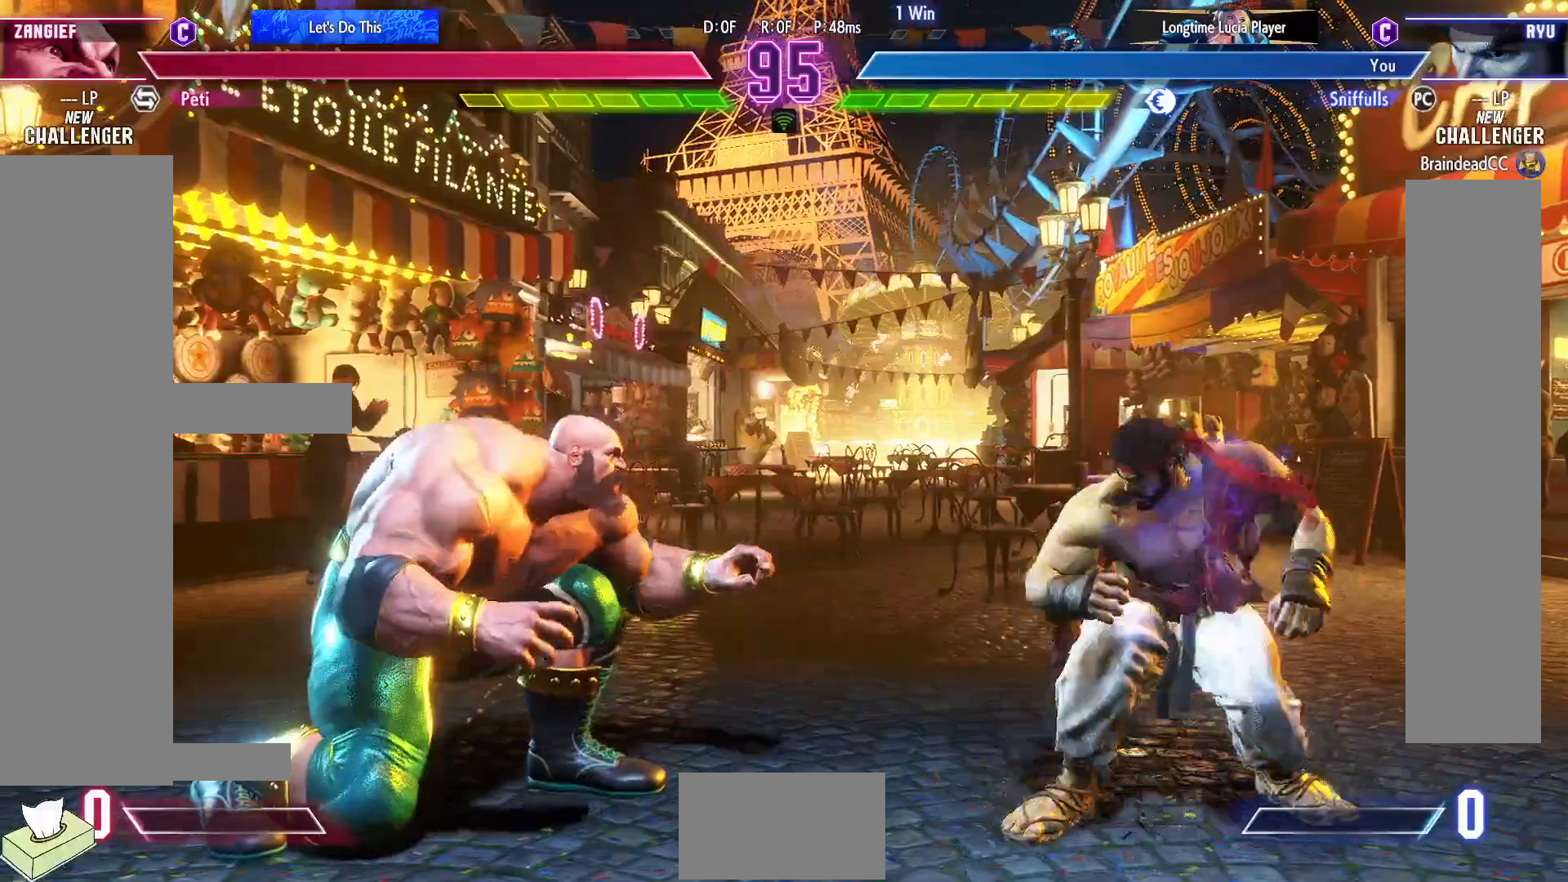
{"buttons": ["DPAD_RIGHT"], "events": [[17, "DPAD_DOWN", "up"], [67, "SQUARE", "down"], [83, "DPAD_LEFT", "up"], [150, "SQUARE", "up"], [233, "DPAD_RIGHT", "down"]]}
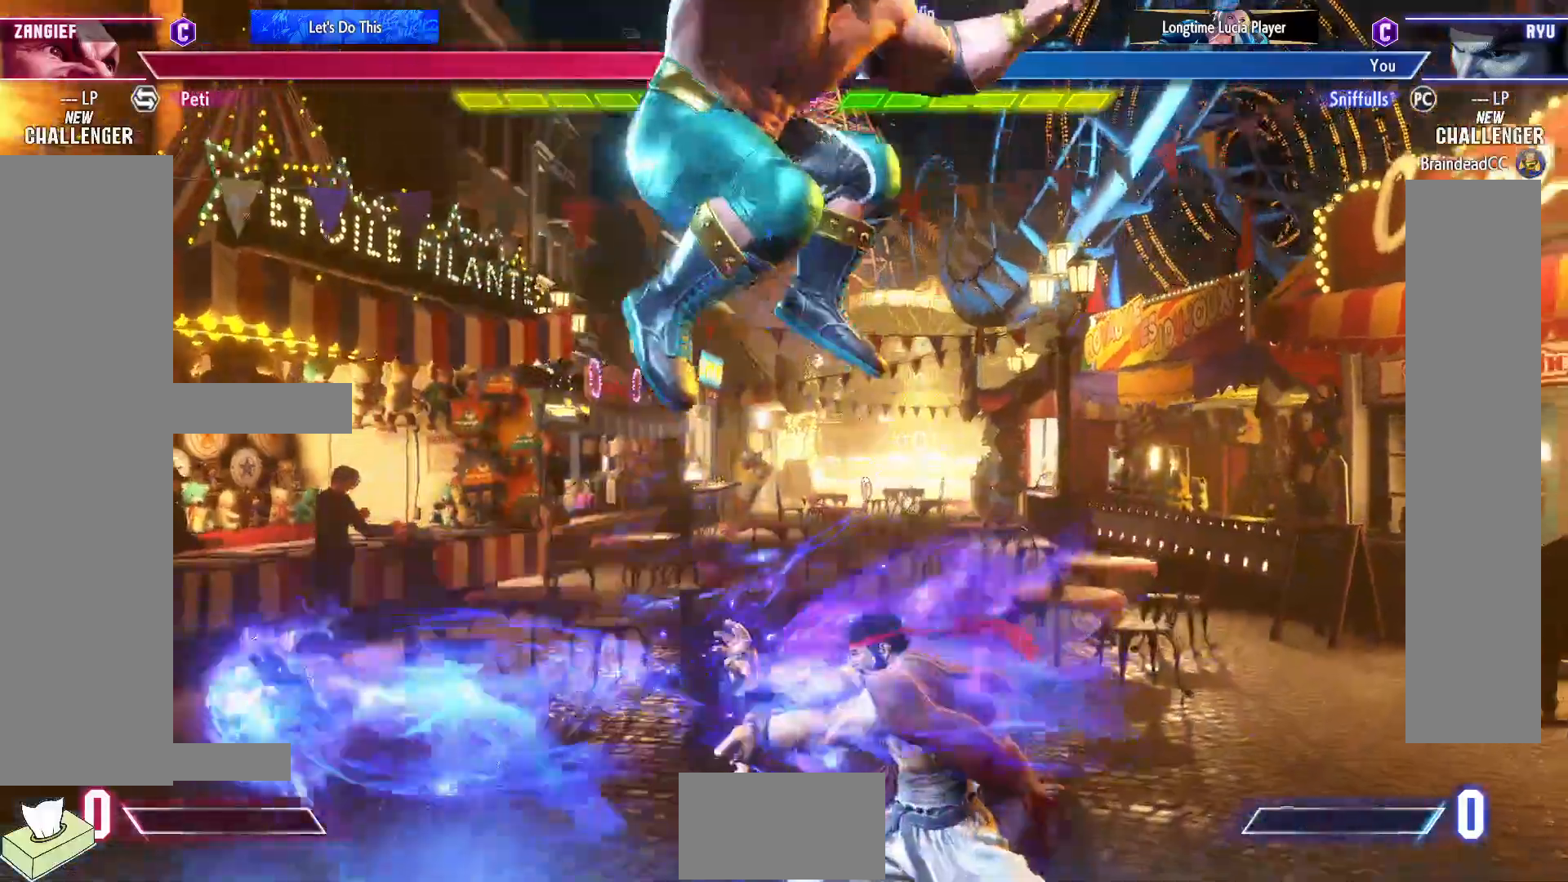
{"buttons": ["DPAD_DOWN", "DPAD_RIGHT"], "events": [[217, "DPAD_DOWN", "down"]]}
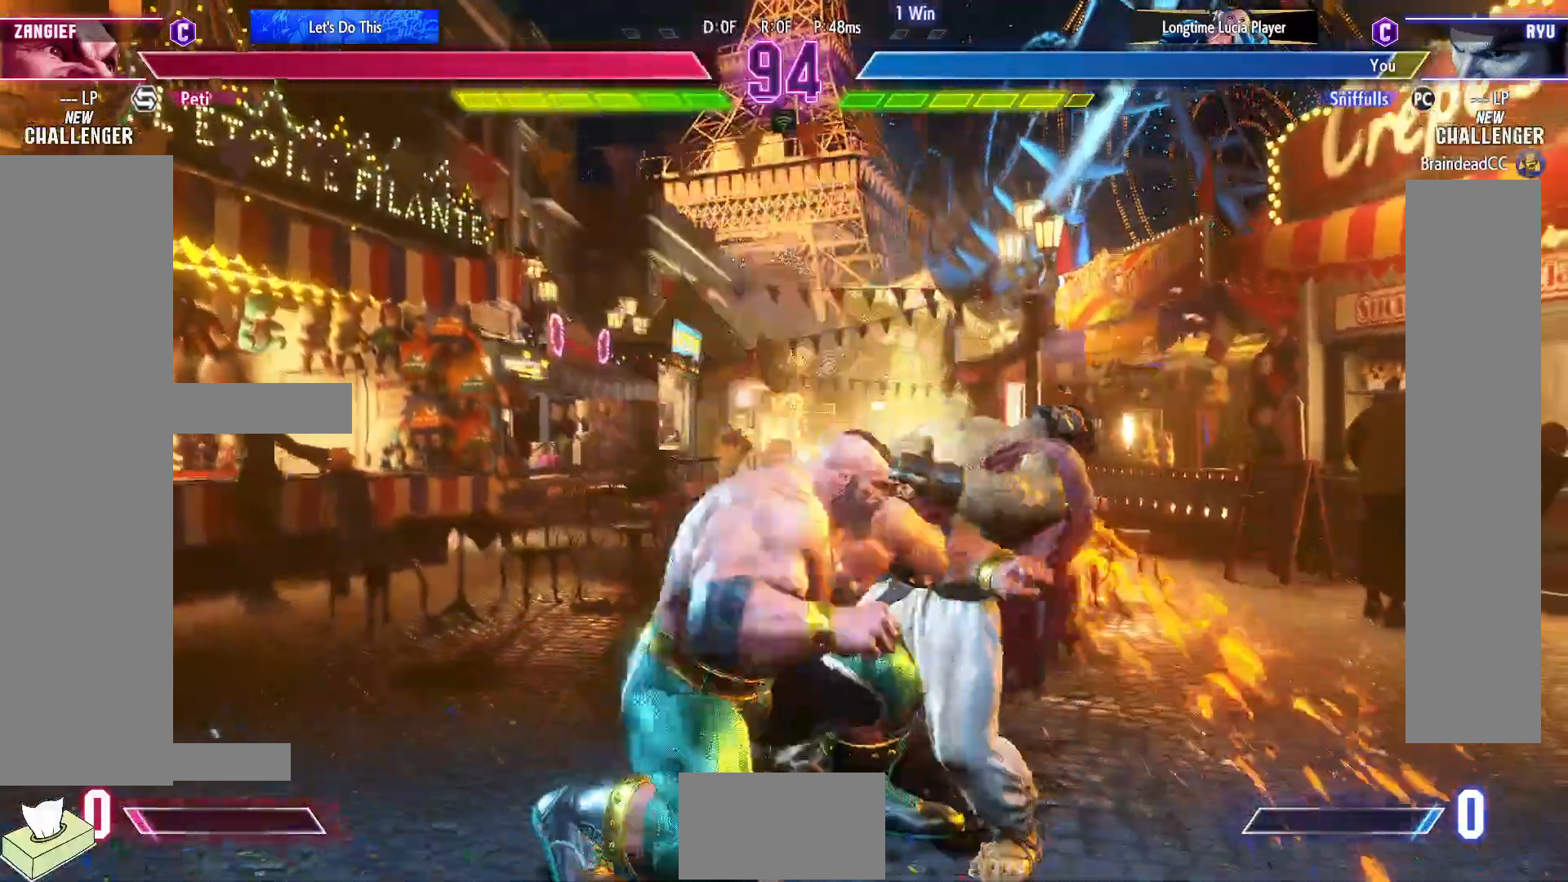
{"buttons": ["DPAD_DOWN", "DPAD_RIGHT"], "events": [[83, "DPAD_DOWN", "up"], [100, "DPAD_UP", "down"], [117, "DPAD_RIGHT", "up"], [433, "DPAD_DOWN", "down"], [433, "DPAD_RIGHT", "down"], [433, "DPAD_UP", "up"]]}
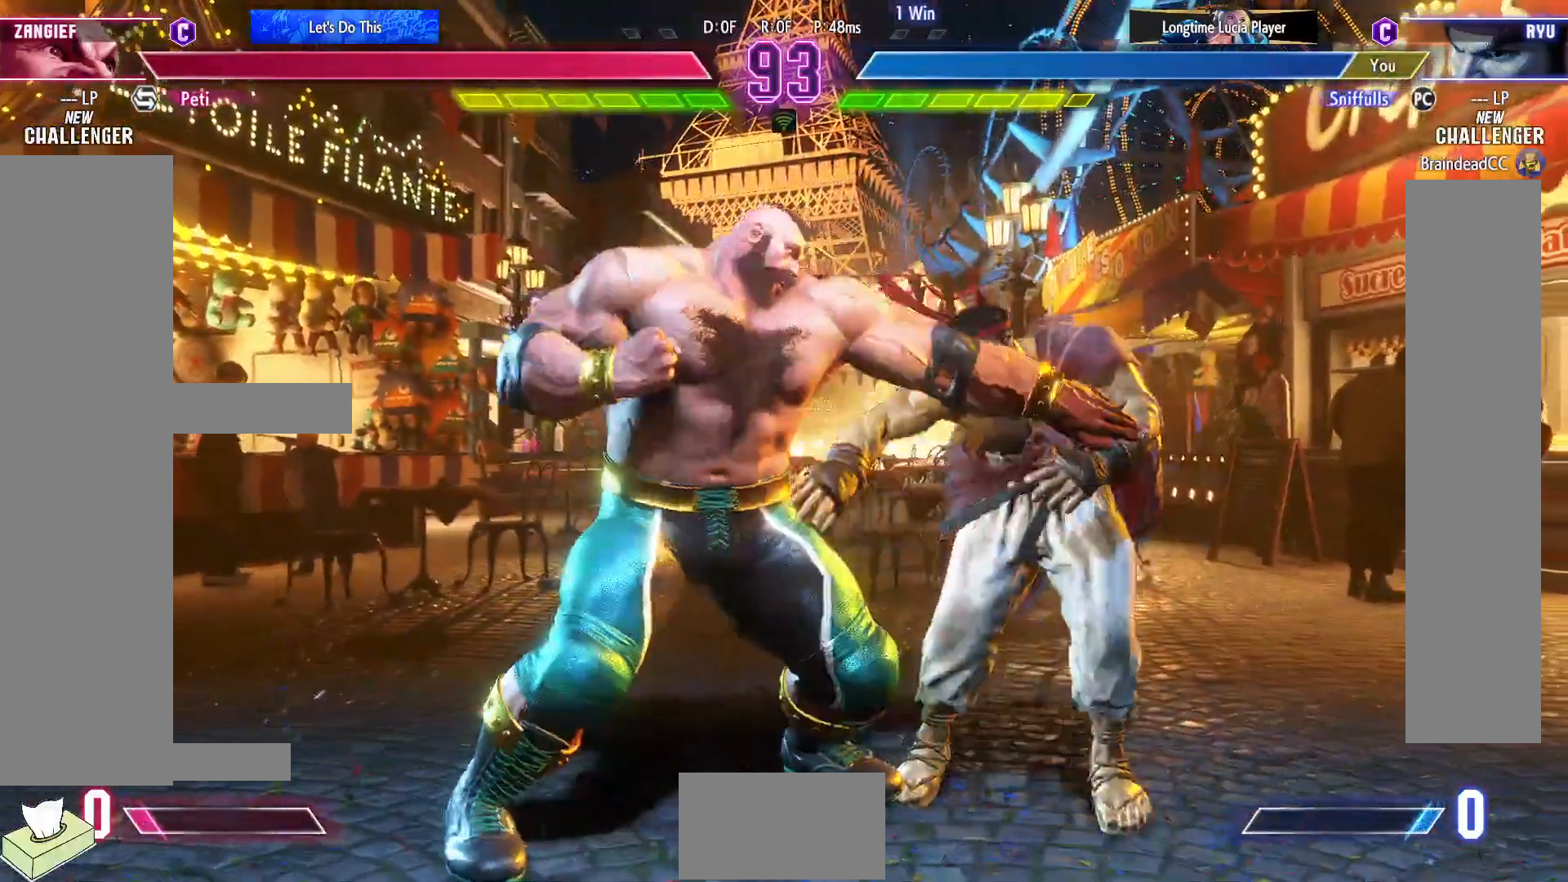
{"buttons": ["DPAD_DOWN", "DPAD_RIGHT"], "events": []}
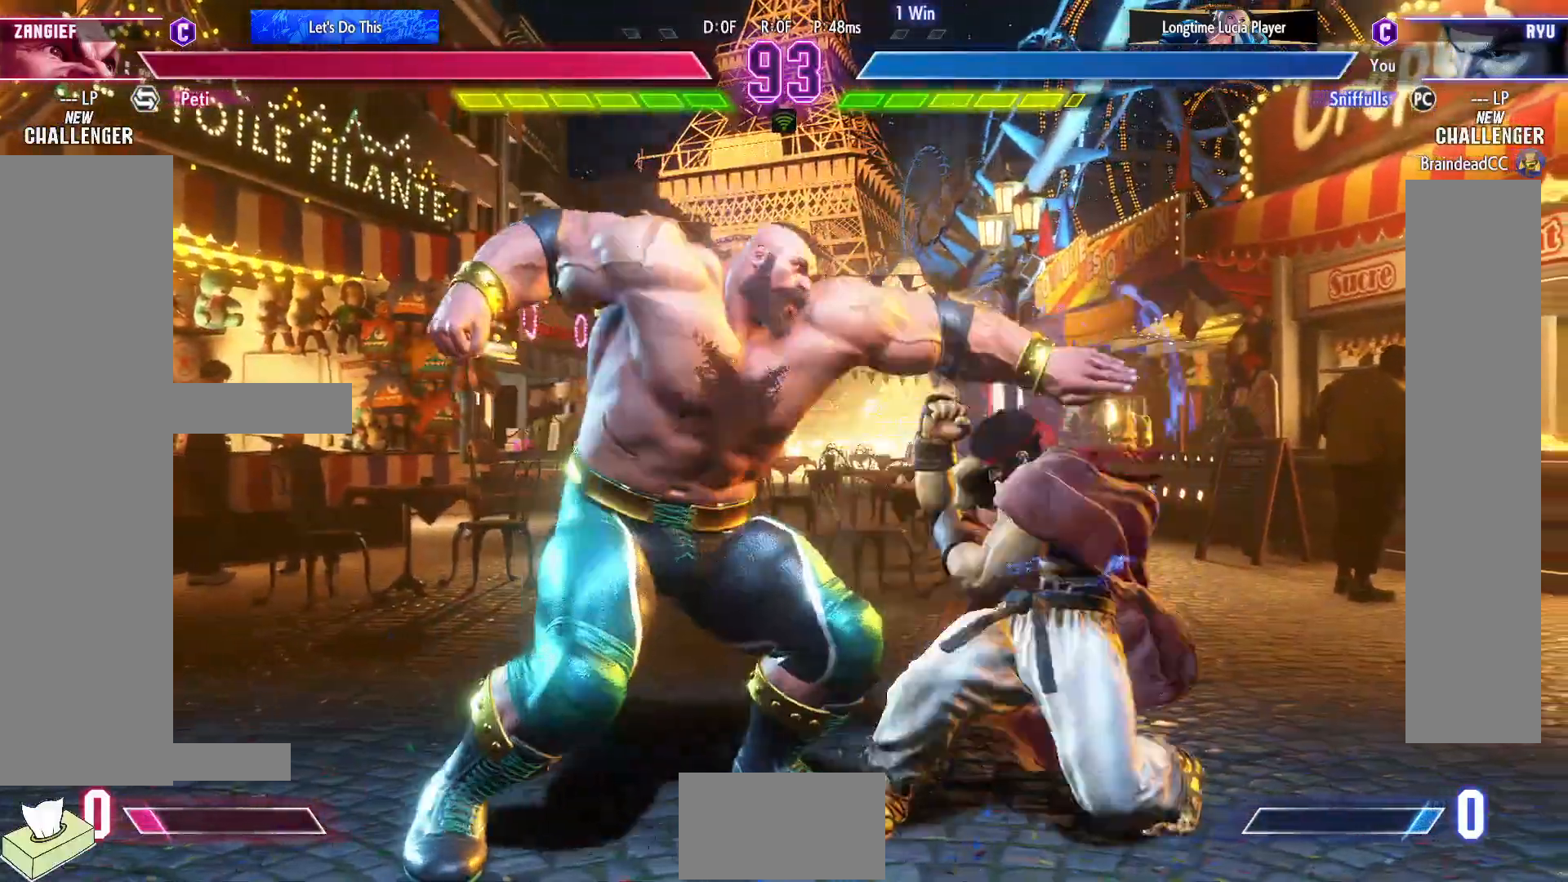
{"buttons": ["DPAD_RIGHT"], "events": [[200, "CIRCLE", "down"], [233, "DPAD_RIGHT", "up"], [333, "CIRCLE", "up"], [333, "DPAD_RIGHT", "down"], [433, "CIRCLE", "down"], [433, "DPAD_DOWN", "up"], [500, "CIRCLE", "up"]]}
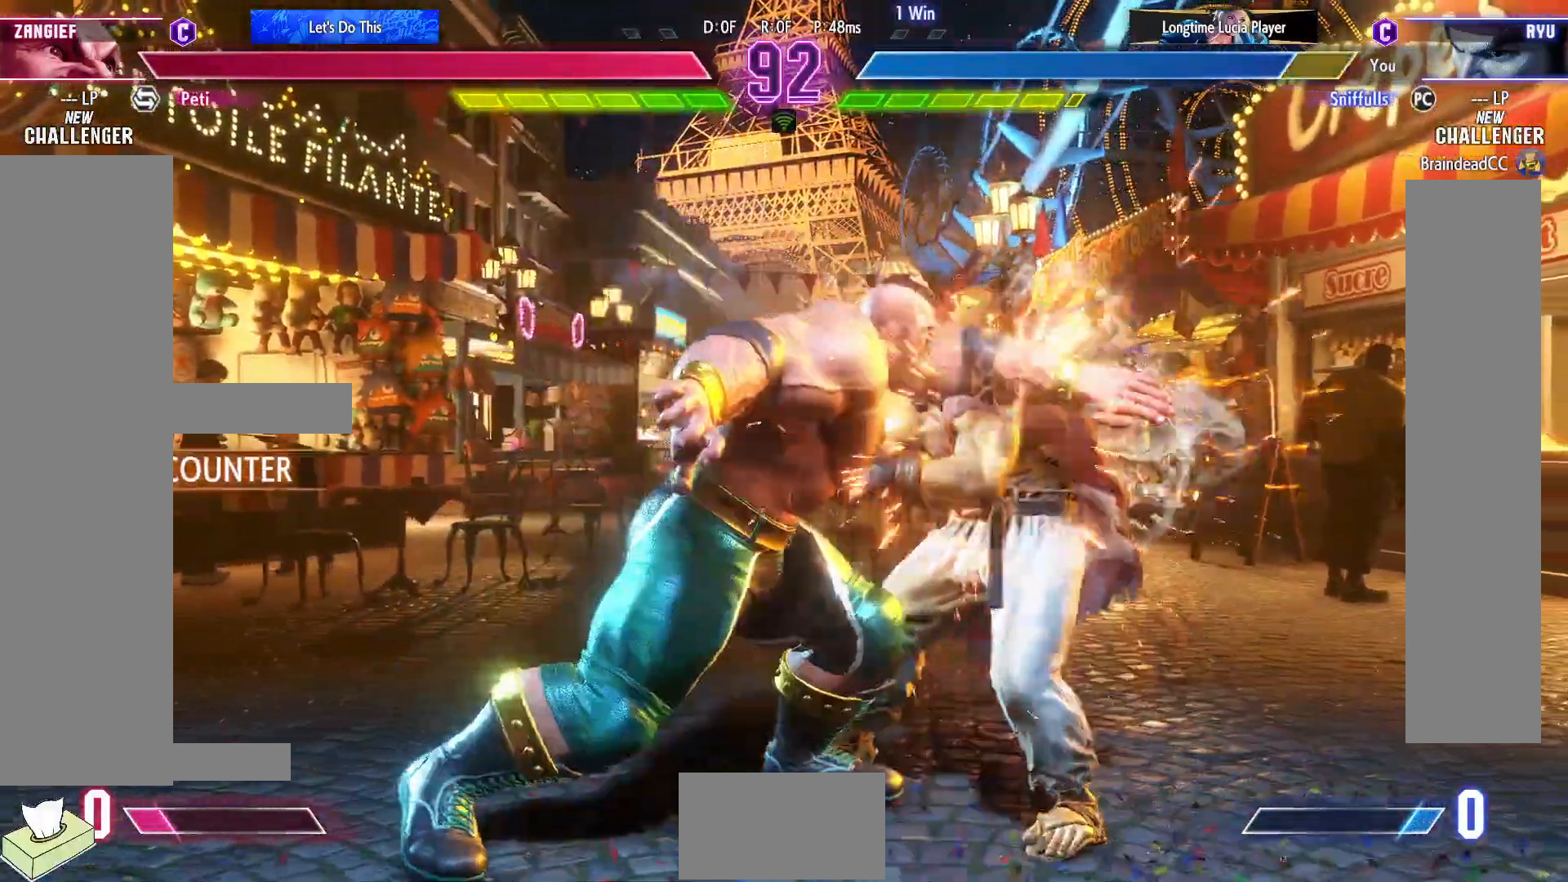
{"buttons": ["CROSS", "DPAD_DOWN", "DPAD_RIGHT"], "events": [[33, "DPAD_RIGHT", "up"], [83, "DPAD_RIGHT", "down"], [150, "DPAD_DOWN", "down"], [333, "SQUARE", "down"], [333, "TRIANGLE", "down"], [350, "CROSS", "down"], [350, "R1", "down"], [467, "SQUARE", "up"], [467, "TRIANGLE", "up"], [483, "R1", "up"]]}
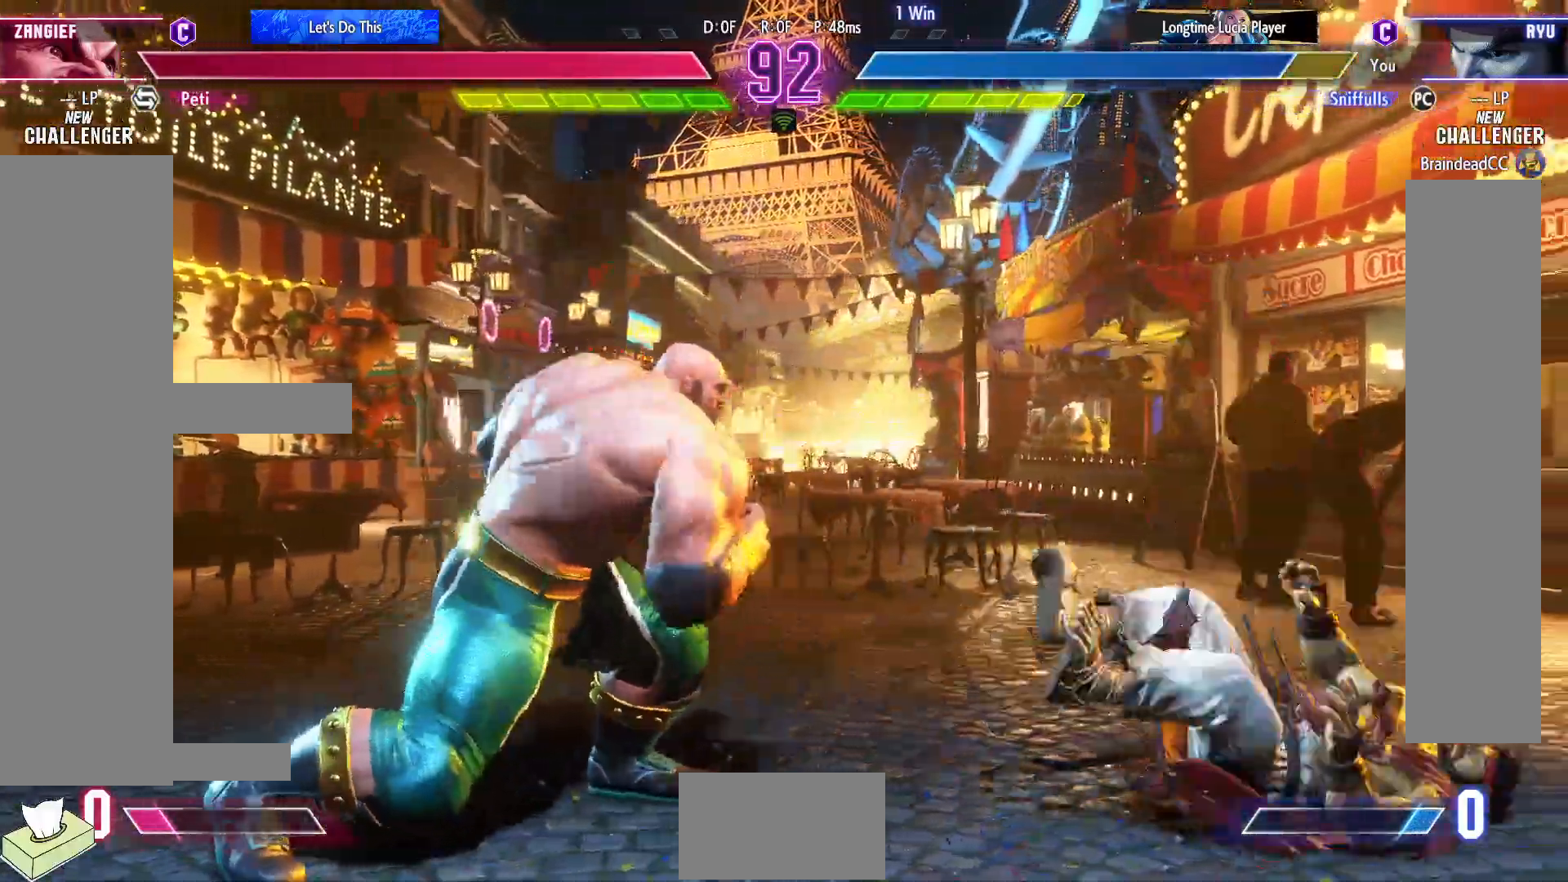
{"buttons": [], "events": [[17, "CROSS", "up"], [367, "DPAD_DOWN", "up"], [367, "DPAD_RIGHT", "up"]]}
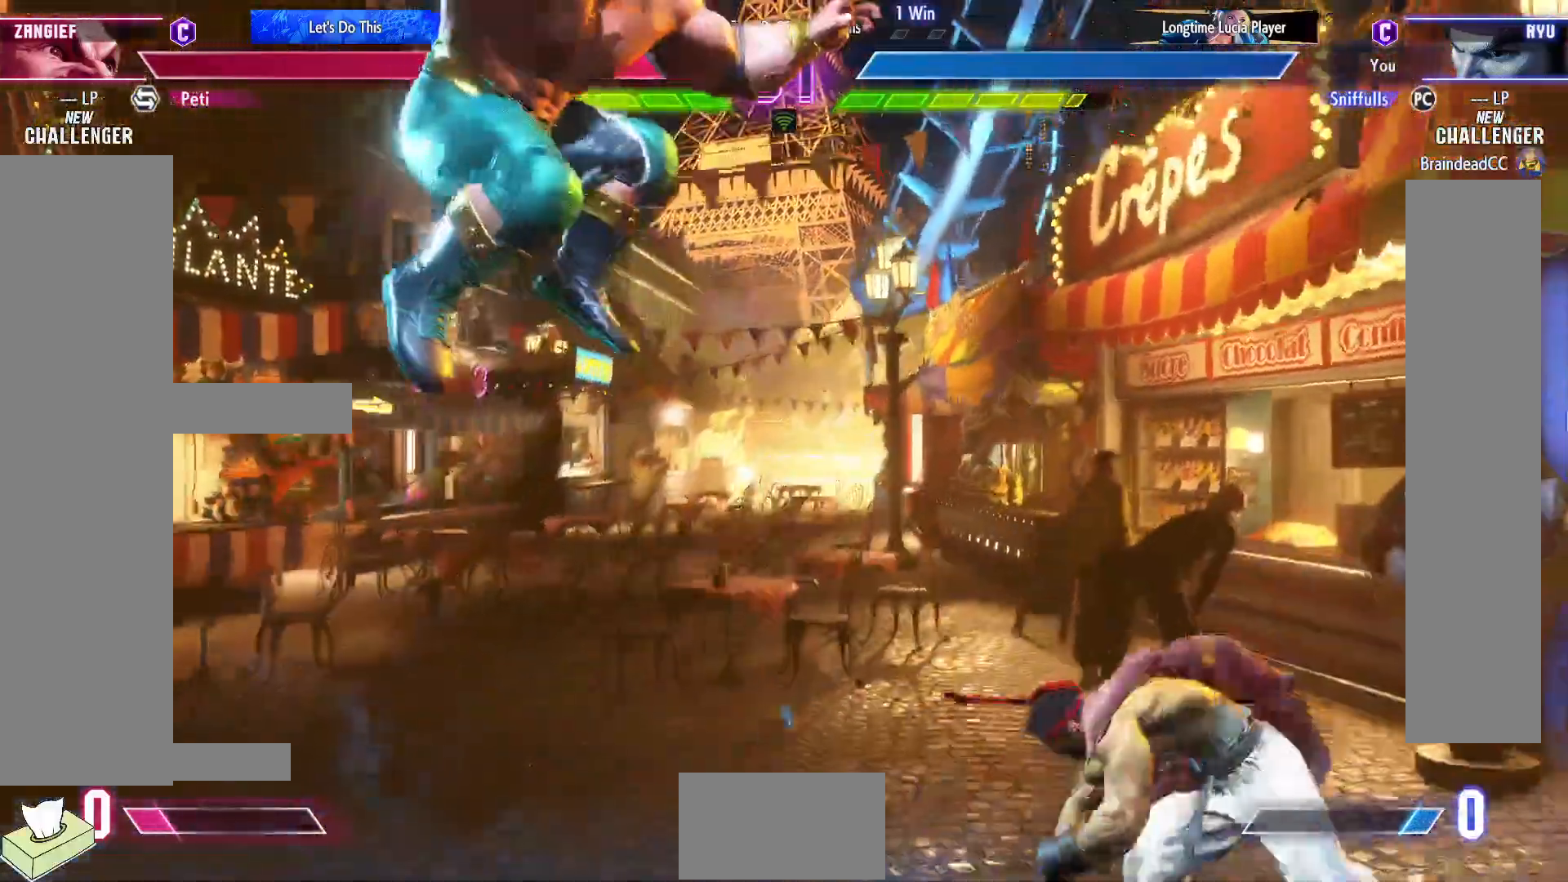
{"buttons": ["DPAD_UP", "DPAD_LEFT"], "events": [[167, "DPAD_LEFT", "down"], [200, "DPAD_UP", "down"]]}
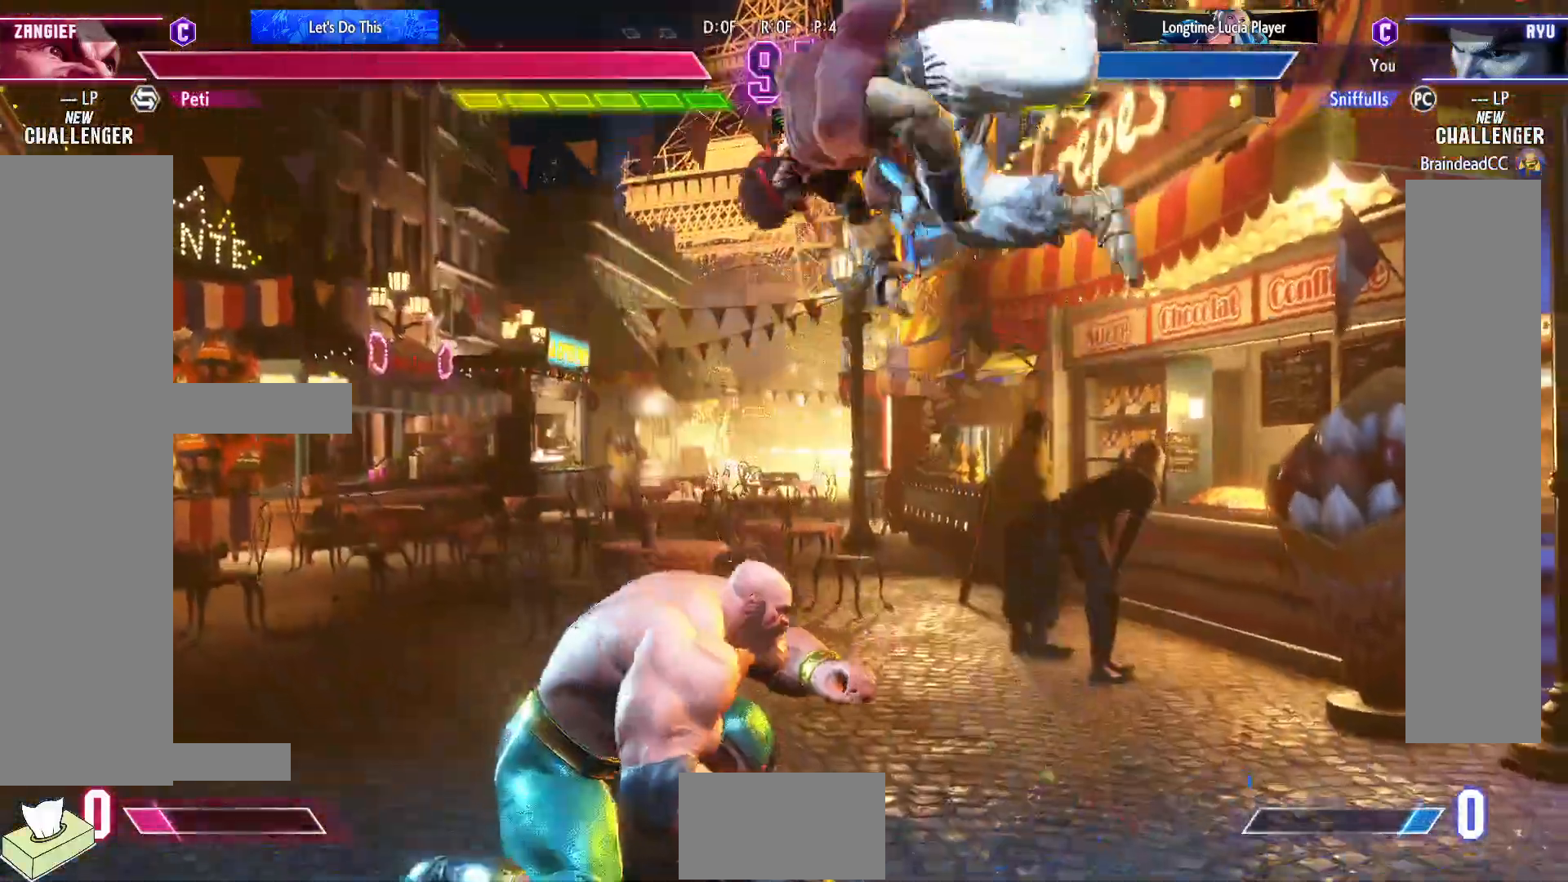
{"buttons": ["DPAD_DOWN", "DPAD_LEFT"], "events": [[100, "DPAD_UP", "up"], [150, "DPAD_DOWN", "down"], [233, "CIRCLE", "down"], [367, "CIRCLE", "up"]]}
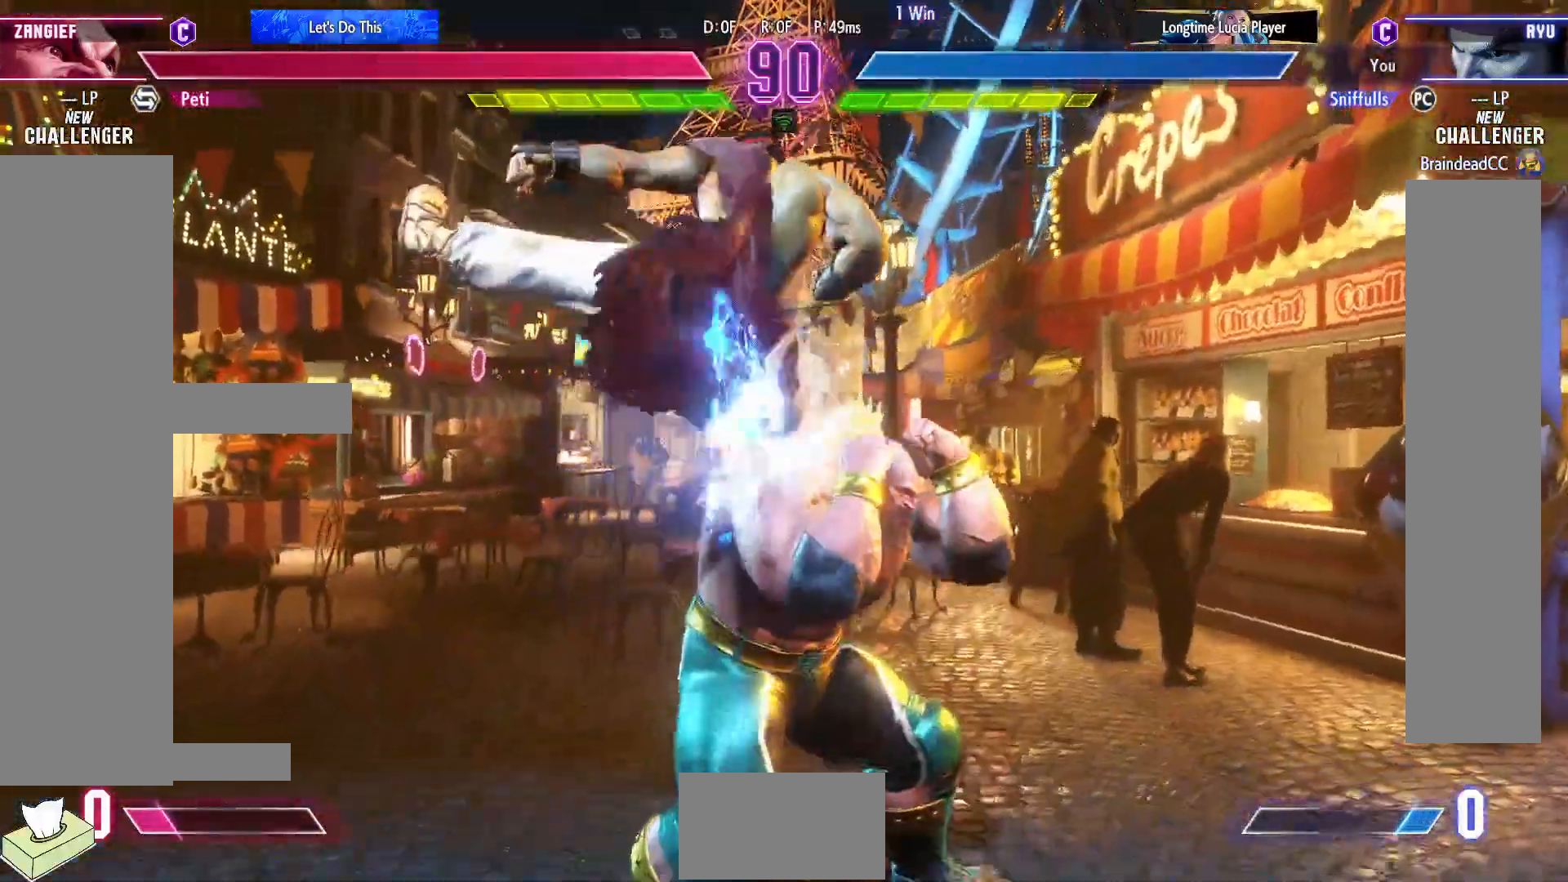
{"buttons": ["DPAD_RIGHT"], "events": [[167, "SQUARE", "down"], [267, "SQUARE", "up"], [450, "DPAD_DOWN", "up"], [450, "DPAD_LEFT", "up"], [450, "DPAD_RIGHT", "down"]]}
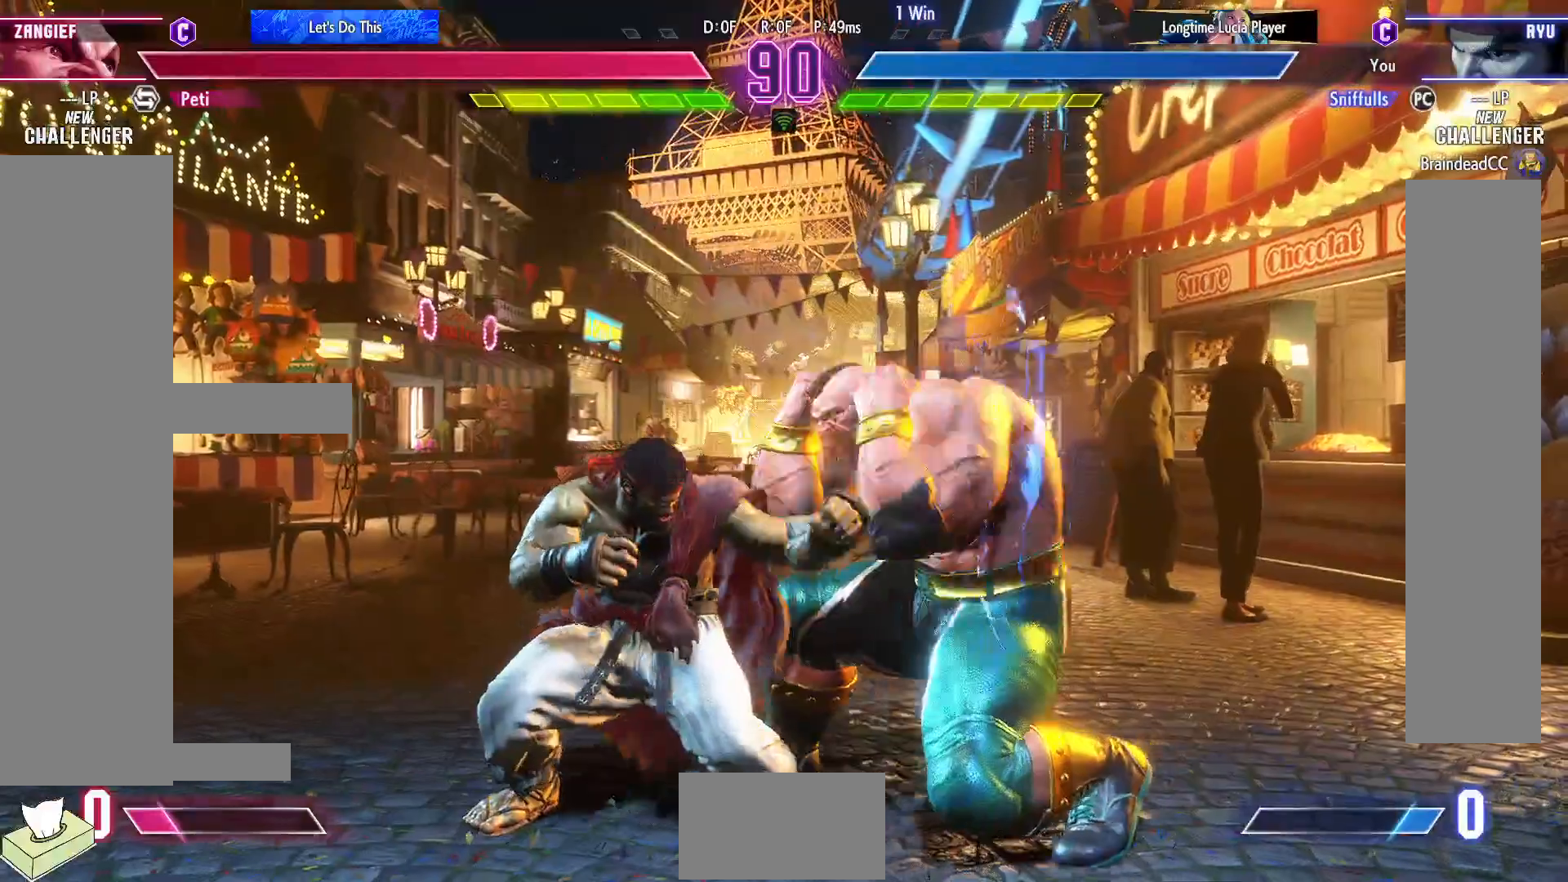
{"buttons": ["DPAD_DOWN", "DPAD_LEFT"], "events": [[83, "CROSS", "down"], [83, "SQUARE", "down"], [150, "SQUARE", "up"], [167, "CROSS", "up"], [217, "DPAD_LEFT", "down"], [217, "DPAD_RIGHT", "up"], [233, "DPAD_DOWN", "down"]]}
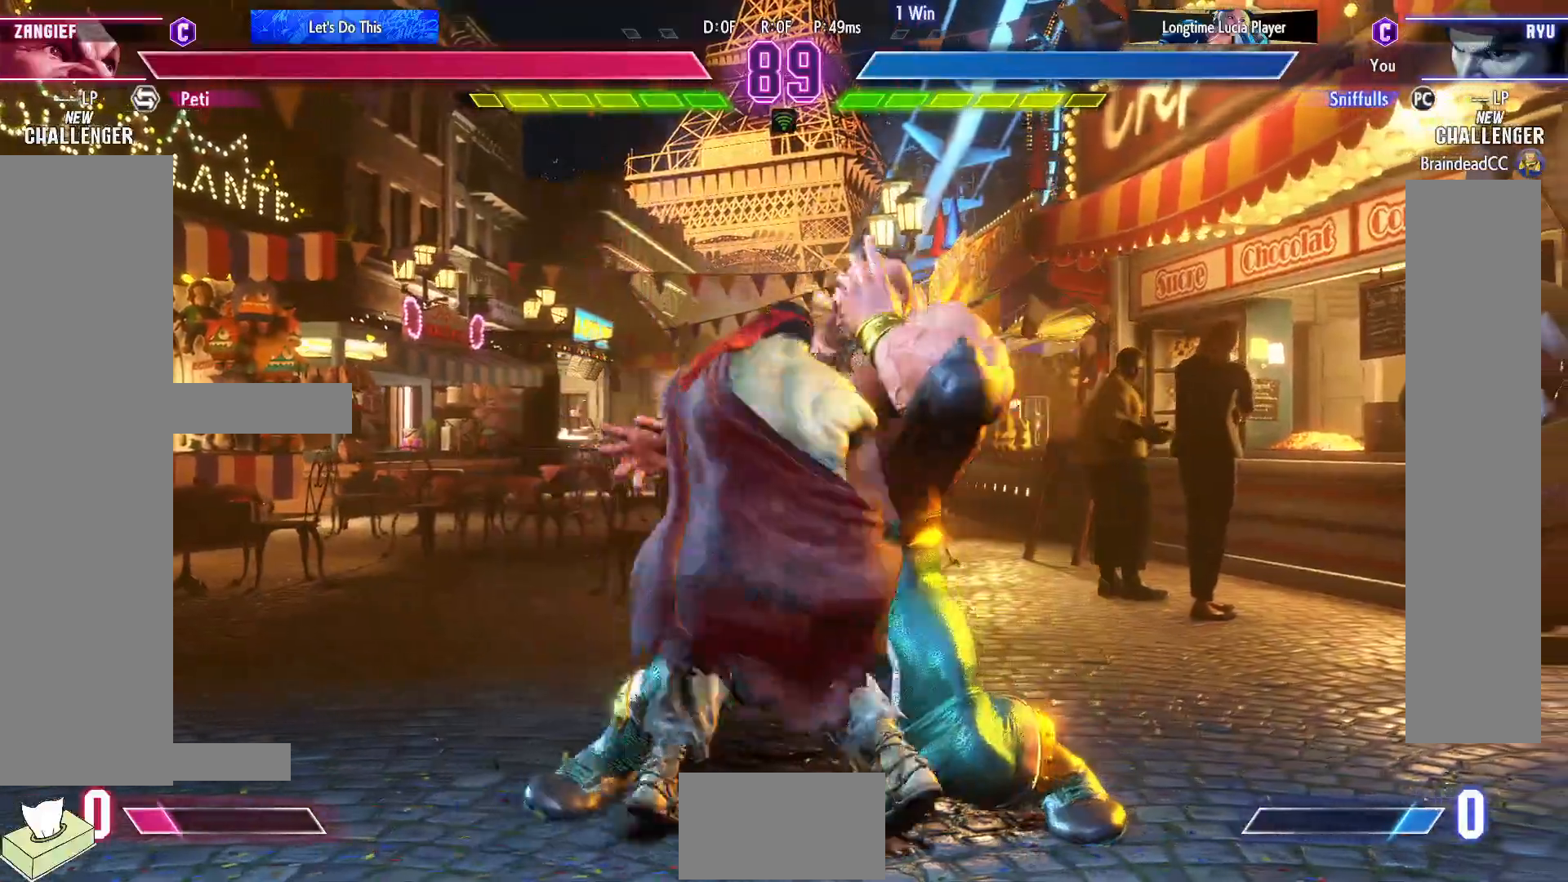
{"buttons": ["DPAD_DOWN", "DPAD_LEFT"], "events": []}
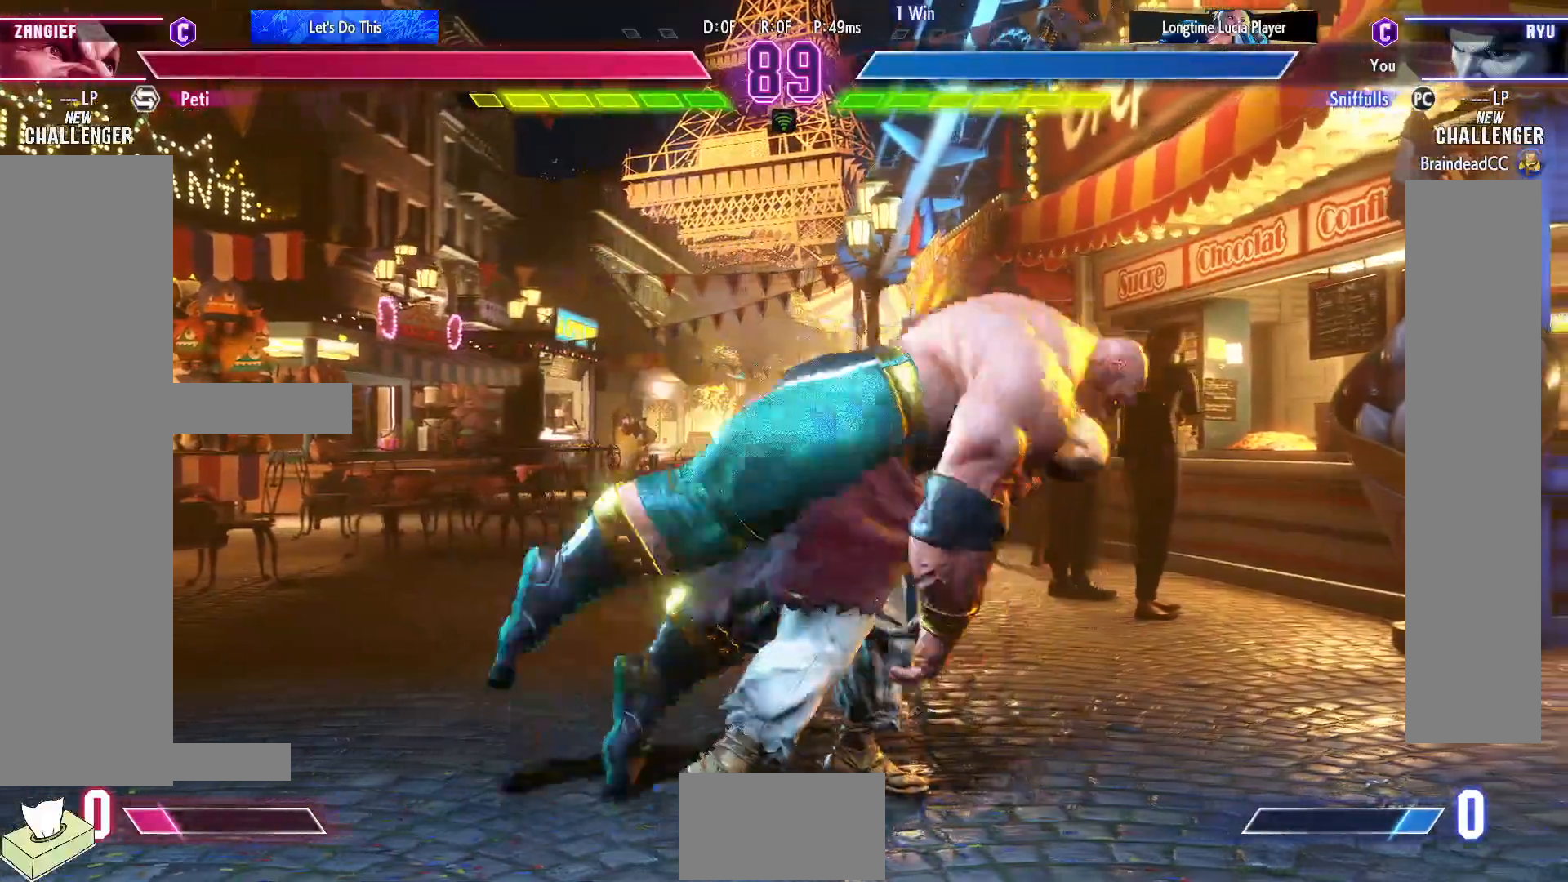
{"buttons": ["DPAD_RIGHT"], "events": [[483, "DPAD_DOWN", "up"], [483, "DPAD_LEFT", "up"], [483, "DPAD_RIGHT", "down"]]}